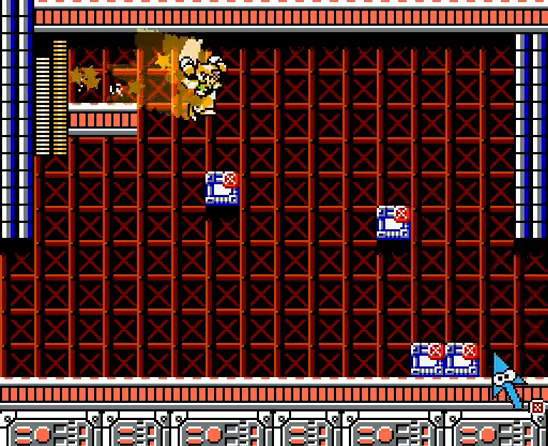
Gameplay with a controller (Nintendo layout); each line is a JSON object with the inputs held at the frame after it. "events" lists button and stick changes between this image and that frame as [ms after this image, input, new state], when the widget could be followed in between. Not read: DPAD_RIGHT L3 R3.
{"buttons": ["B"], "events": [[100, "X", "down"], [267, "X", "up"], [433, "B", "down"]]}
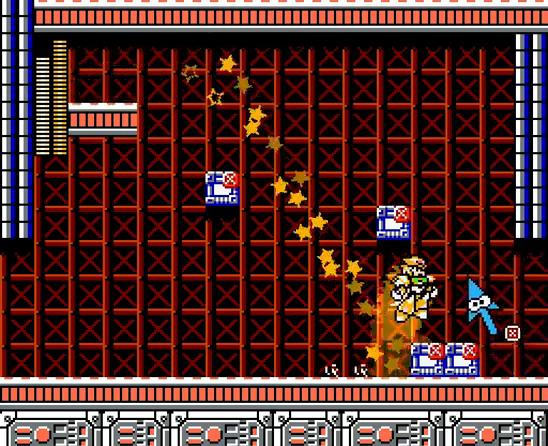
{"buttons": [], "events": [[67, "X", "down"], [100, "B", "up"], [267, "X", "up"]]}
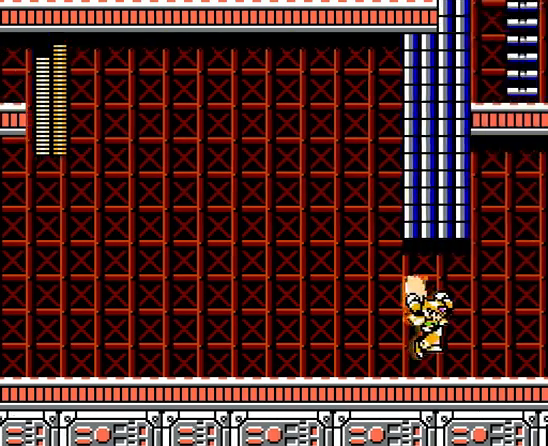
{"buttons": [], "events": [[367, "R1", "down"], [467, "R1", "up"]]}
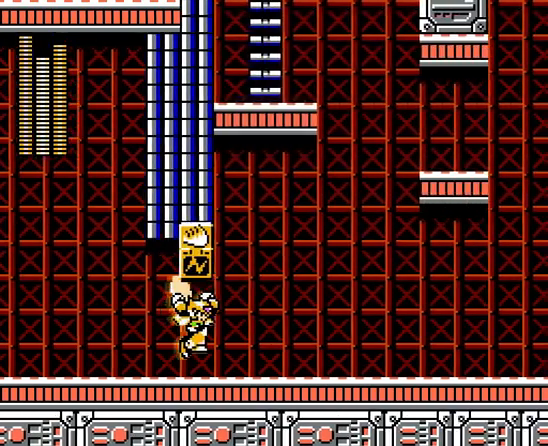
{"buttons": [], "events": []}
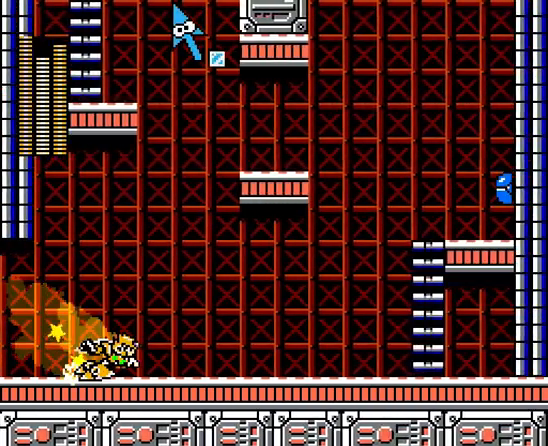
{"buttons": ["A", "B", "DPAD_UP"], "events": [[167, "A", "down"], [433, "B", "down"], [467, "DPAD_UP", "down"]]}
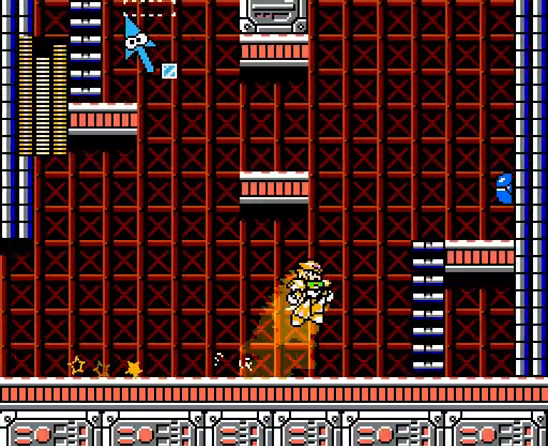
{"buttons": ["A", "DPAD_UP"], "events": [[200, "B", "up"]]}
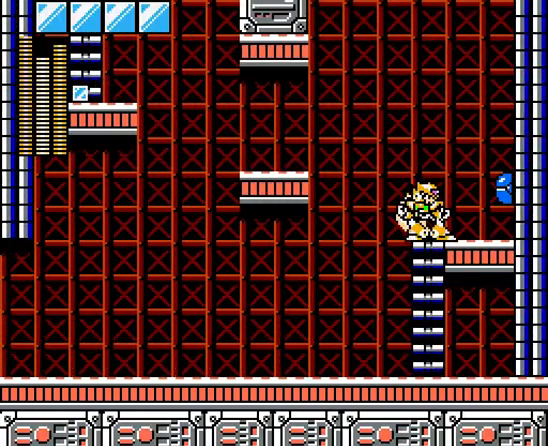
{"buttons": ["A", "B", "DPAD_UP", "DPAD_LEFT"], "events": [[67, "Y", "down"], [233, "Y", "up"], [467, "B", "down"], [467, "DPAD_LEFT", "down"]]}
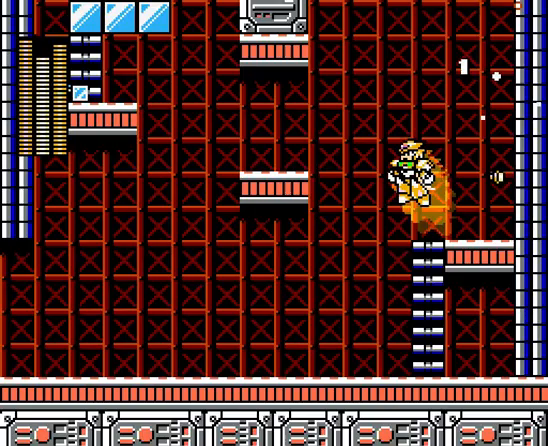
{"buttons": ["A", "DPAD_UP"], "events": [[300, "B", "up"], [467, "DPAD_LEFT", "up"]]}
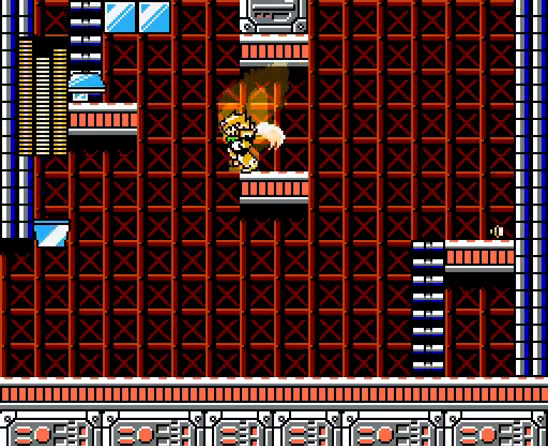
{"buttons": ["A", "DPAD_UP"], "events": []}
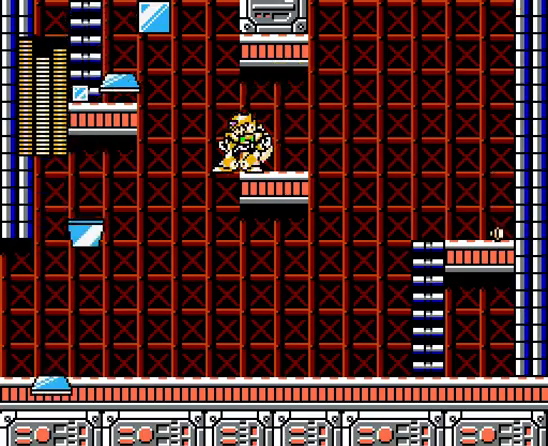
{"buttons": ["A", "DPAD_UP"], "events": []}
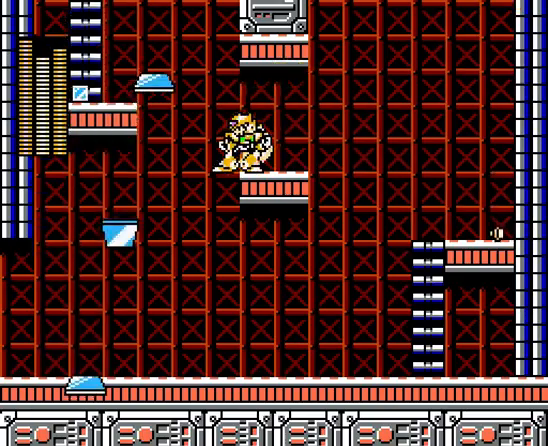
{"buttons": ["A", "DPAD_UP"], "events": [[33, "B", "down"], [33, "DPAD_LEFT", "down"], [433, "B", "up"], [467, "DPAD_LEFT", "up"]]}